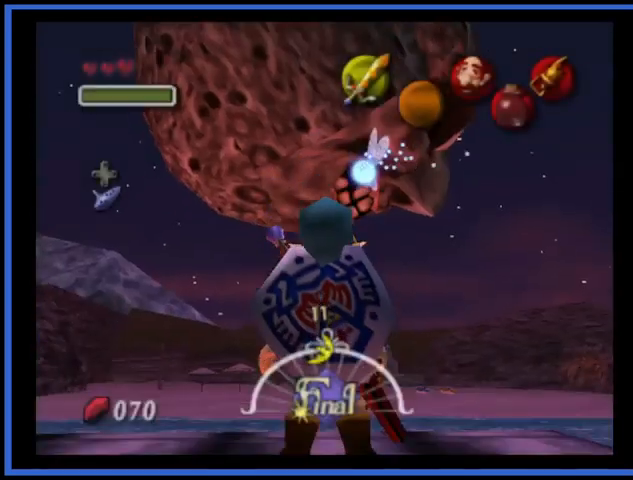
Gameplay with a controller (Xbox layout); each line is a JSON object with the inputs held at the frame after it. "events" lists button and stick changes between this image and that frame as [ms after this image, input, new state], when the widget could be followed in between. Not read: L3 R3.
{"buttons": [], "left_stick": "up", "right_stick": "center", "events": [[292, "left_stick", "up"]]}
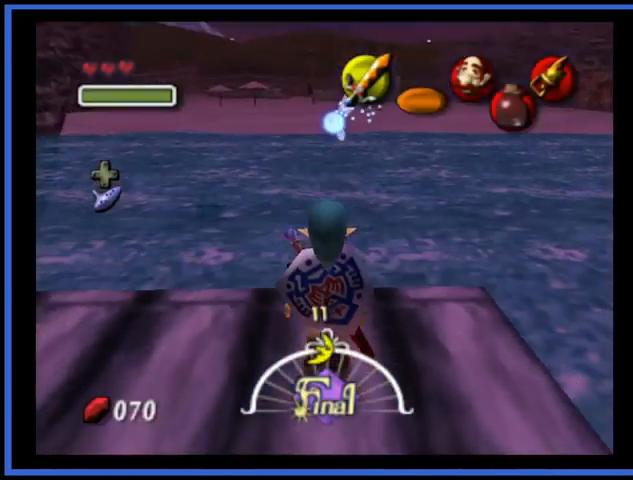
{"buttons": [], "left_stick": "down", "right_stick": "center", "events": [[375, "left_stick", "down"]]}
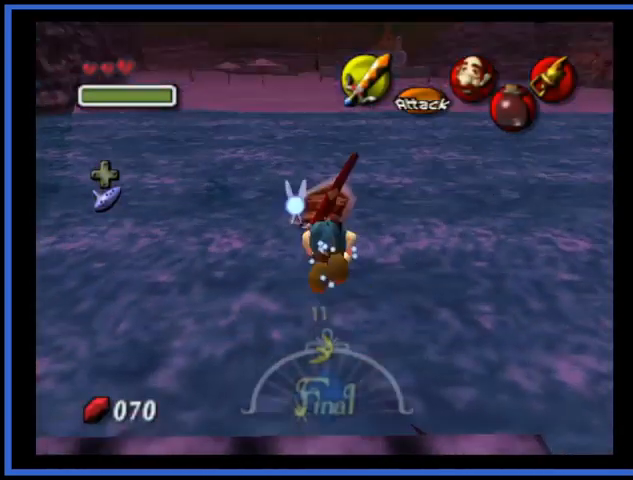
{"buttons": [], "left_stick": "center", "right_stick": "center", "events": [[501, "left_stick", "center"]]}
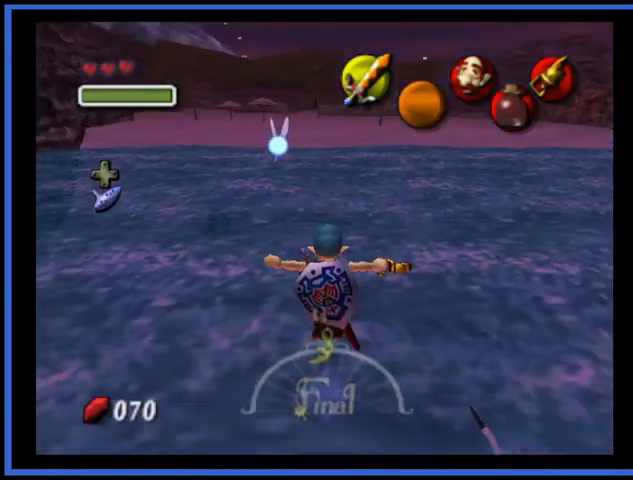
{"buttons": [], "left_stick": "center", "right_stick": "center", "events": []}
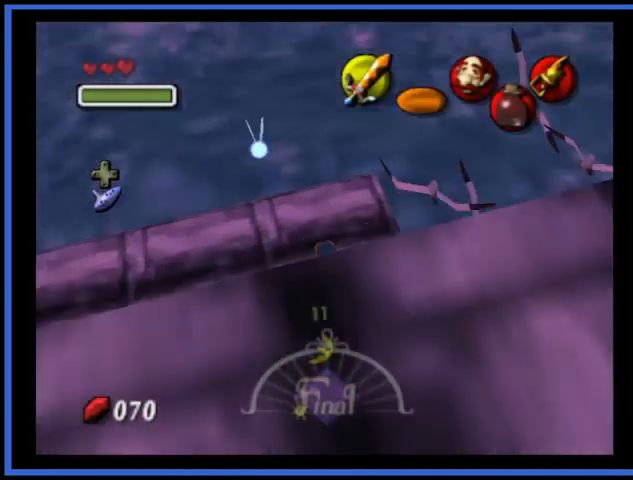
{"buttons": [], "left_stick": "center", "right_stick": "center", "events": [[334, "left_stick", "down-right"], [459, "left_stick", "center"]]}
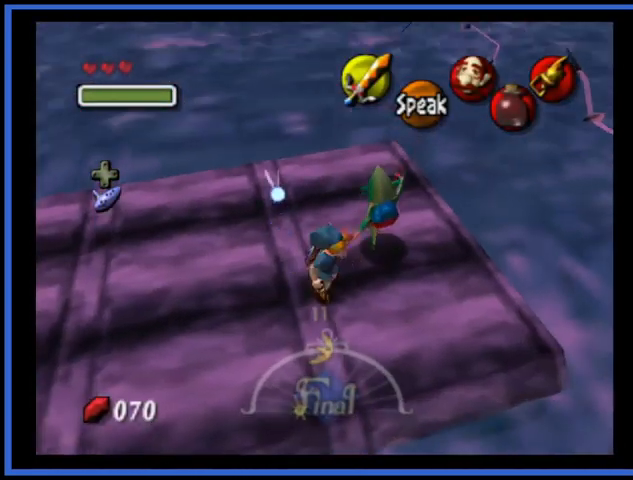
{"buttons": [], "left_stick": "center", "right_stick": "center", "events": [[291, "A", "down"], [417, "A", "up"]]}
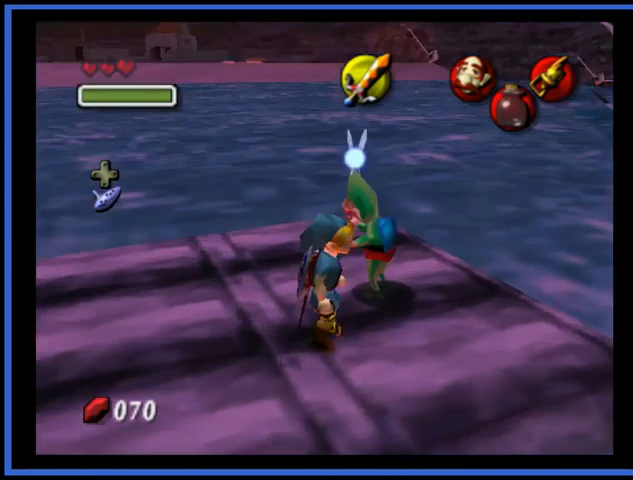
{"buttons": [], "left_stick": "center", "right_stick": "center", "events": []}
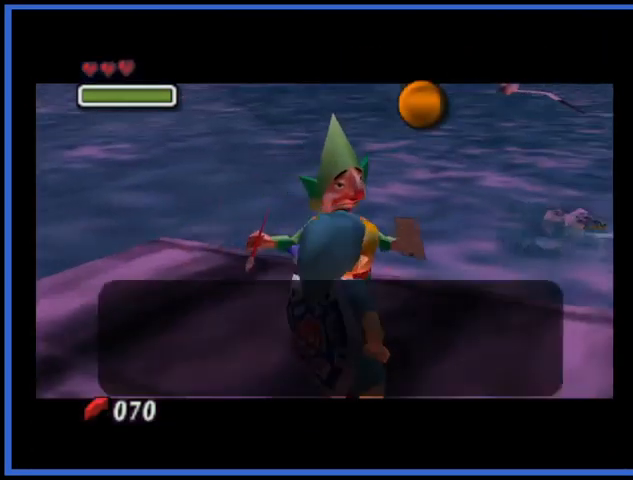
{"buttons": [], "left_stick": "center", "right_stick": "center", "events": [[291, "A", "down"], [417, "A", "up"]]}
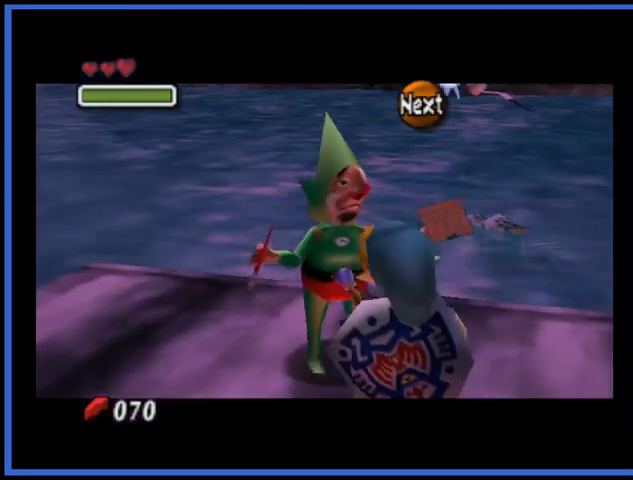
{"buttons": [], "left_stick": "center", "right_stick": "center", "events": []}
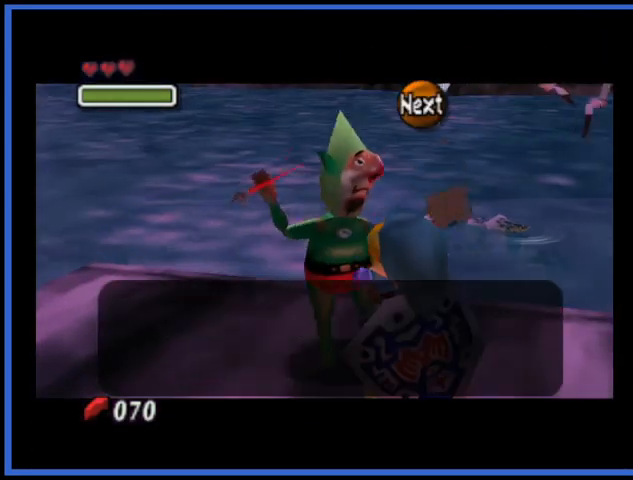
{"buttons": [], "left_stick": "center", "right_stick": "center", "events": [[166, "A", "down"], [291, "A", "up"]]}
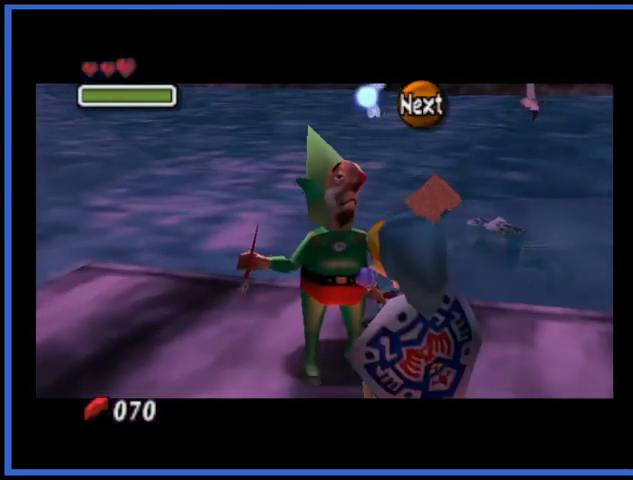
{"buttons": [], "left_stick": "center", "right_stick": "center", "events": []}
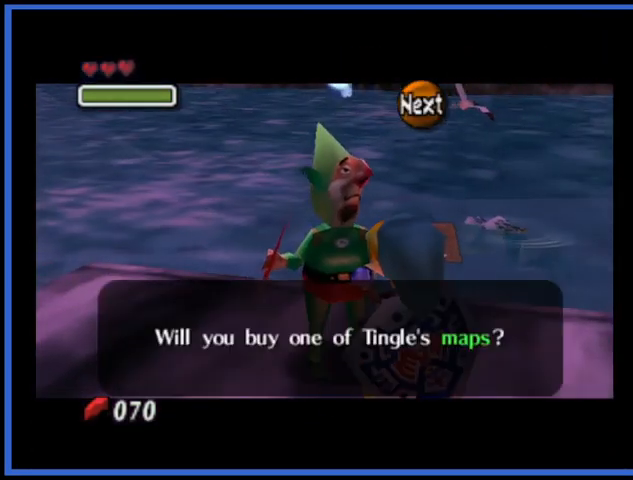
{"buttons": [], "left_stick": "center", "right_stick": "center", "events": [[208, "A", "down"], [333, "A", "up"]]}
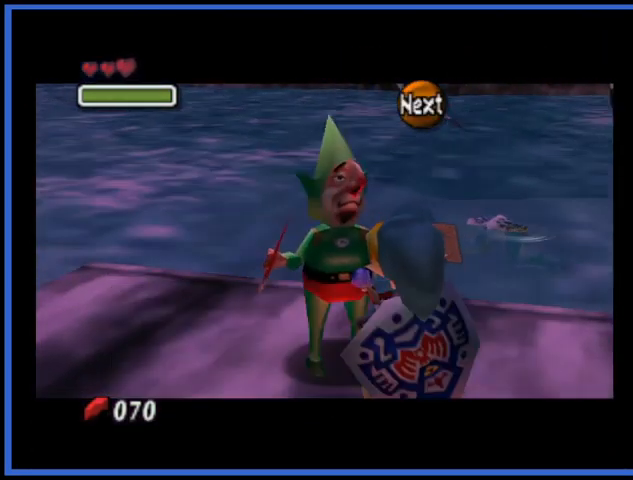
{"buttons": [], "left_stick": "center", "right_stick": "center", "events": []}
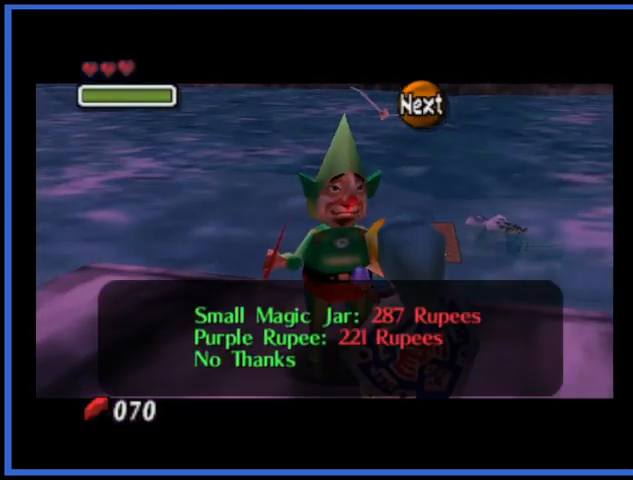
{"buttons": [], "left_stick": "center", "right_stick": "center", "events": []}
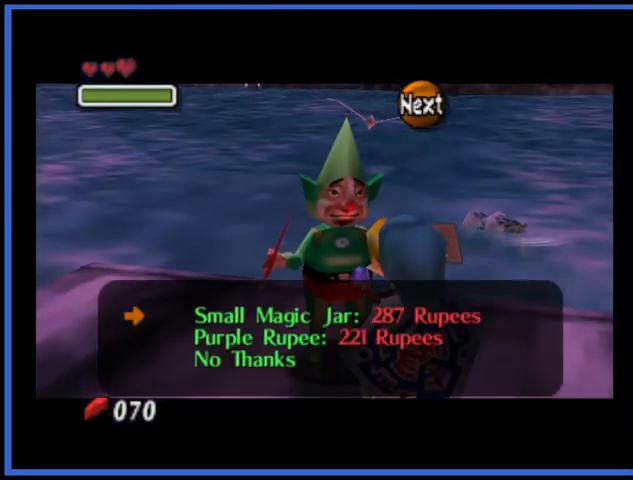
{"buttons": [], "left_stick": "center", "right_stick": "center", "events": []}
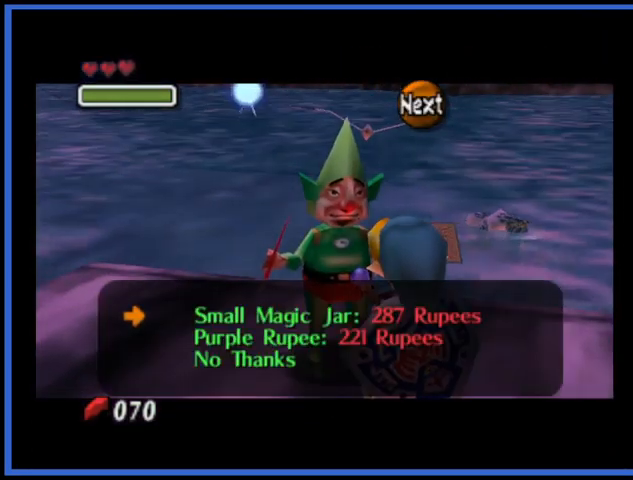
{"buttons": [], "left_stick": "center", "right_stick": "center", "events": []}
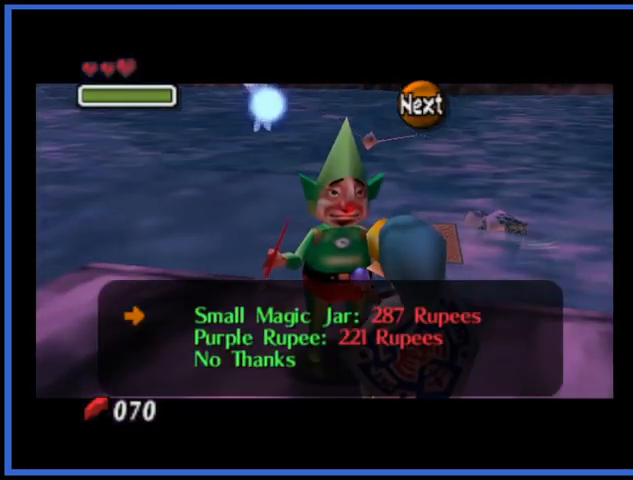
{"buttons": [], "left_stick": "center", "right_stick": "center", "events": []}
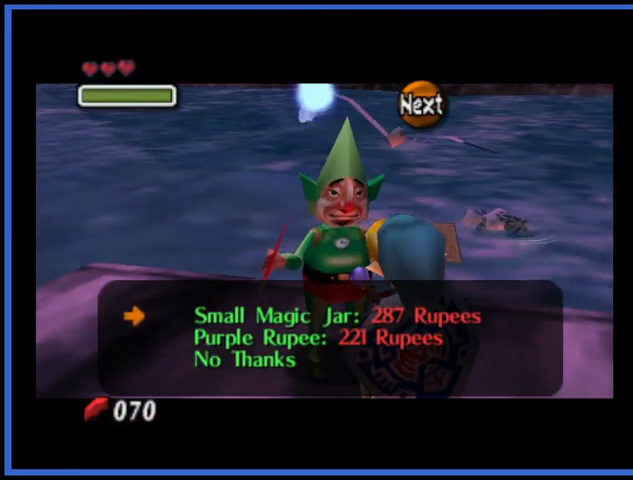
{"buttons": [], "left_stick": "down", "right_stick": "center", "events": [[166, "left_stick", "down"], [291, "left_stick", "center"], [417, "left_stick", "down"]]}
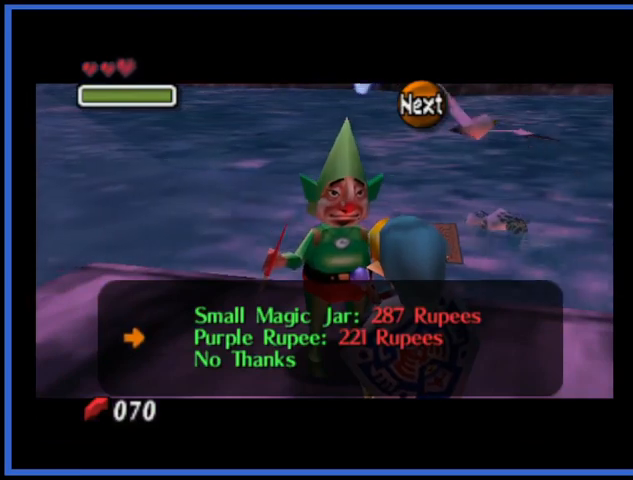
{"buttons": [], "left_stick": "center", "right_stick": "center", "events": [[42, "left_stick", "center"], [250, "A", "down"], [375, "A", "up"]]}
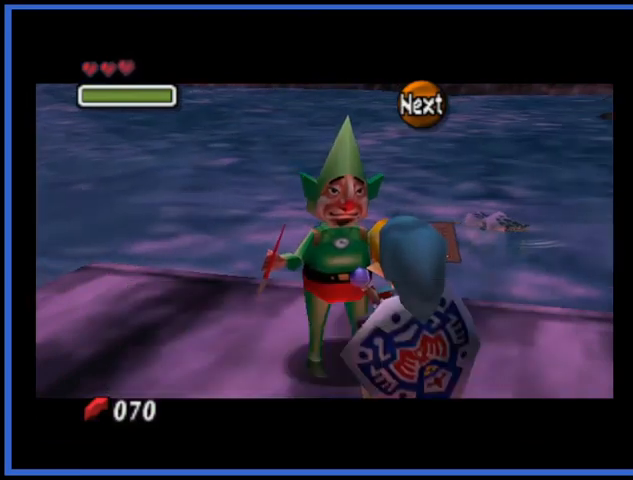
{"buttons": ["X"], "left_stick": "center", "right_stick": "center", "events": [[375, "X", "down"]]}
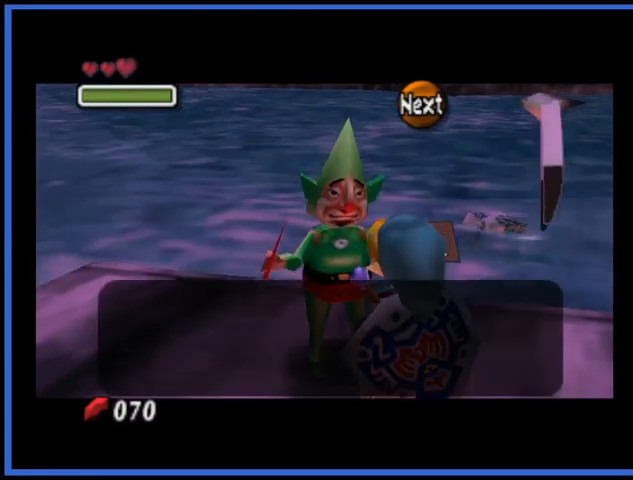
{"buttons": [], "left_stick": "down-left", "right_stick": "center", "events": [[42, "X", "up"], [251, "left_stick", "down-left"], [334, "X", "down"], [501, "X", "up"]]}
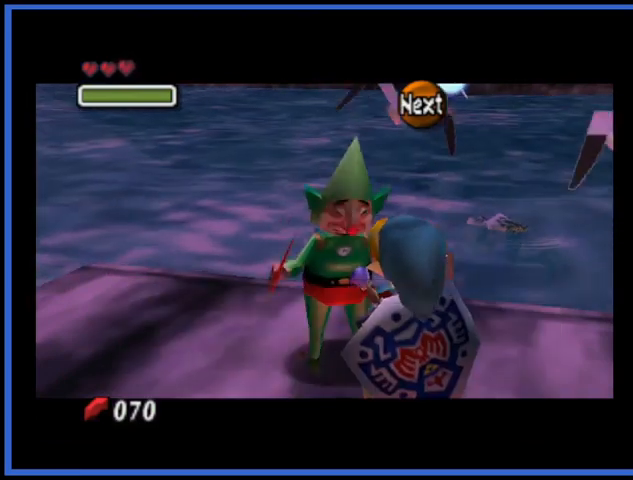
{"buttons": [], "left_stick": "center", "right_stick": "center", "events": [[459, "left_stick", "center"]]}
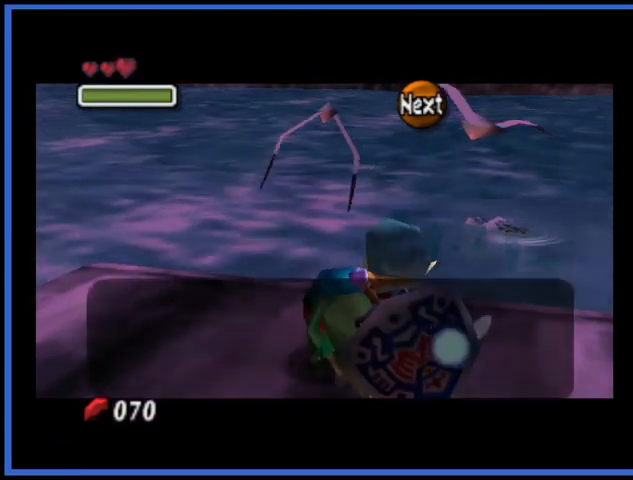
{"buttons": [], "left_stick": "center", "right_stick": "center", "events": [[167, "X", "down"], [292, "X", "up"]]}
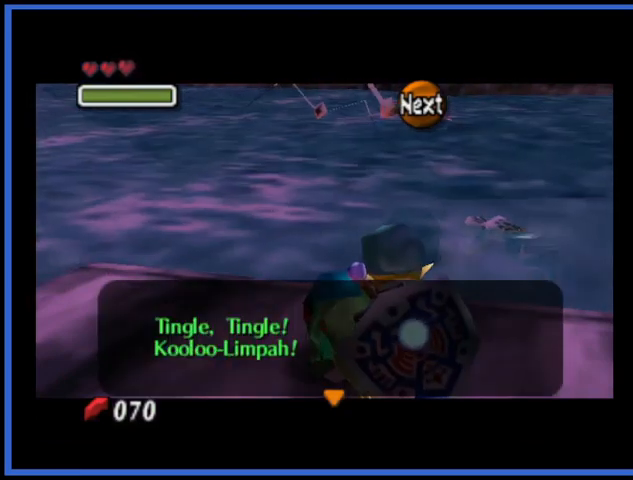
{"buttons": [], "left_stick": "center", "right_stick": "center", "events": [[292, "X", "down"], [417, "X", "up"]]}
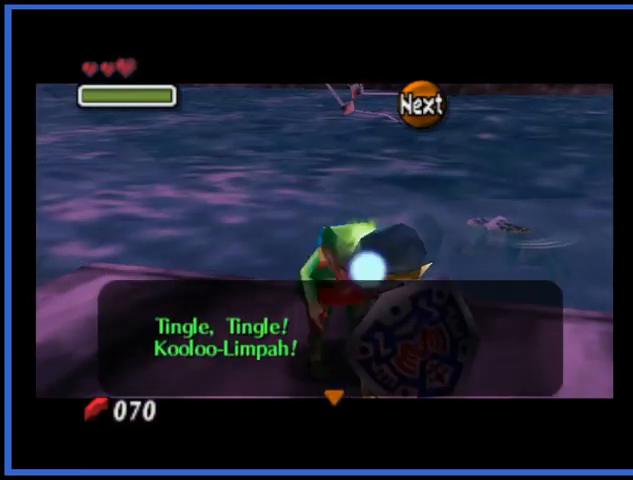
{"buttons": [], "left_stick": "center", "right_stick": "center", "events": [[42, "A", "down"], [209, "A", "up"], [292, "A", "down"], [459, "A", "up"]]}
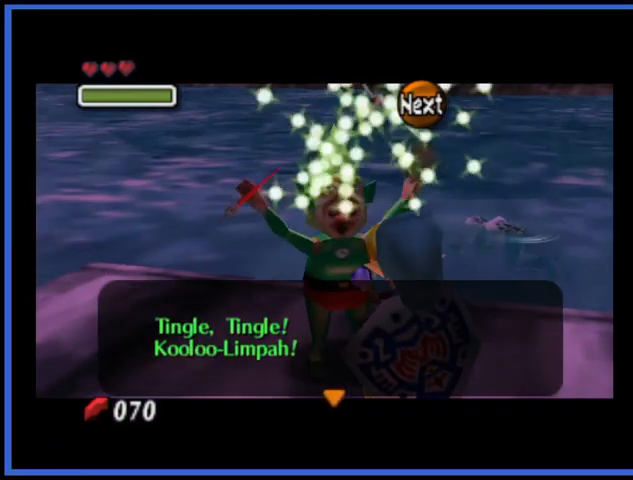
{"buttons": [], "left_stick": "center", "right_stick": "center", "events": [[42, "A", "down"], [167, "A", "up"], [292, "A", "down"], [500, "A", "up"]]}
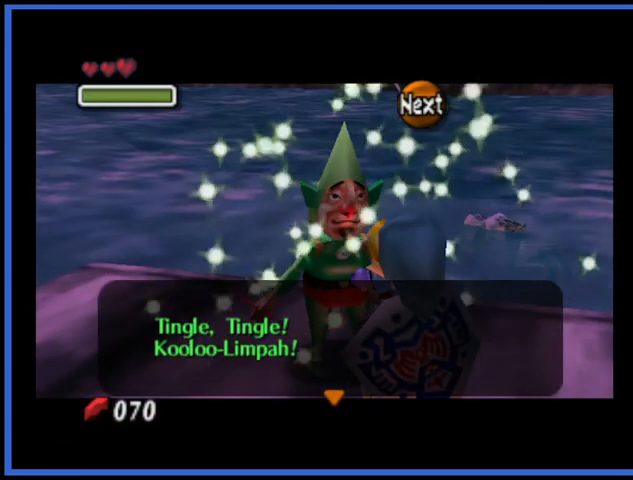
{"buttons": [], "left_stick": "left", "right_stick": "center", "events": [[84, "left_stick", "left"], [209, "A", "down"], [417, "A", "up"]]}
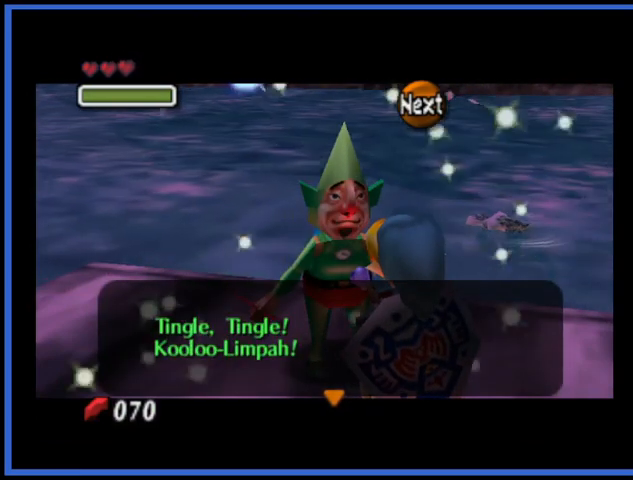
{"buttons": [], "left_stick": "center", "right_stick": "center", "events": [[208, "left_stick", "center"], [334, "A", "down"], [500, "A", "up"]]}
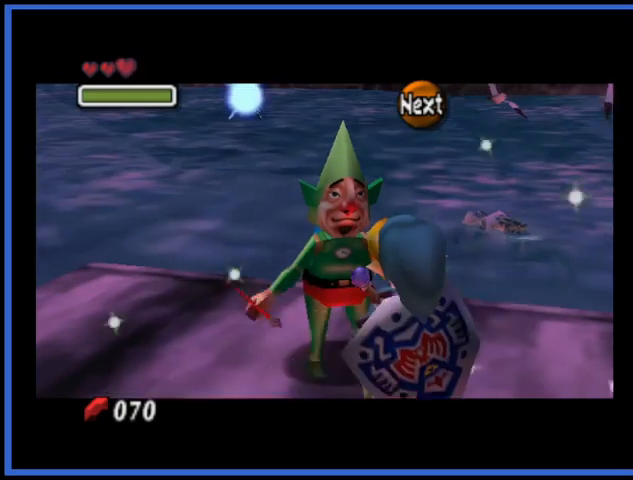
{"buttons": [], "left_stick": "left", "right_stick": "center", "events": [[125, "left_stick", "left"]]}
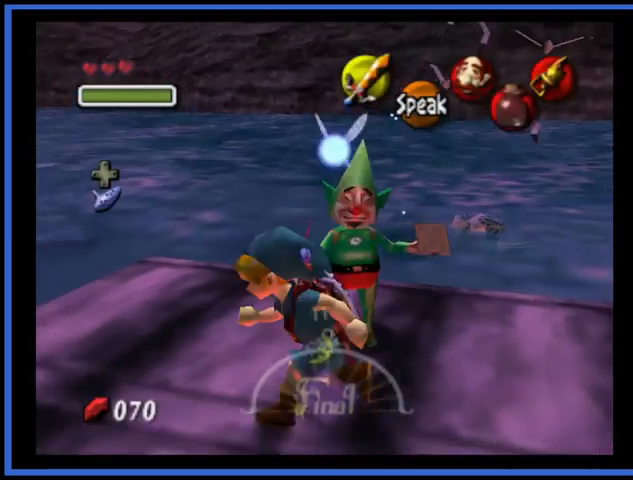
{"buttons": [], "left_stick": "up-left", "right_stick": "center", "events": [[83, "left_stick", "up-left"]]}
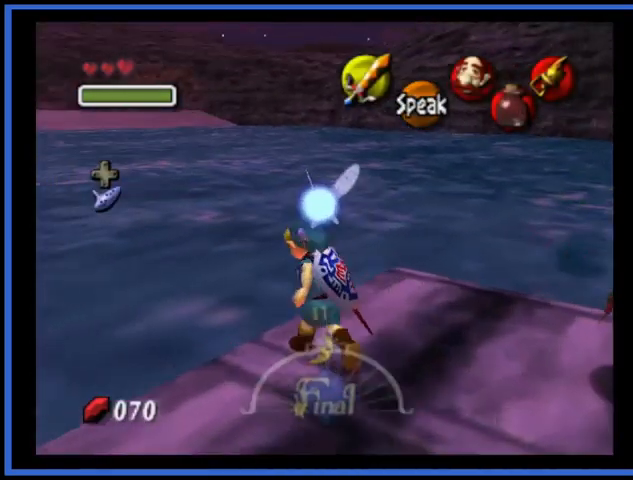
{"buttons": [], "left_stick": "up-left", "right_stick": "center", "events": []}